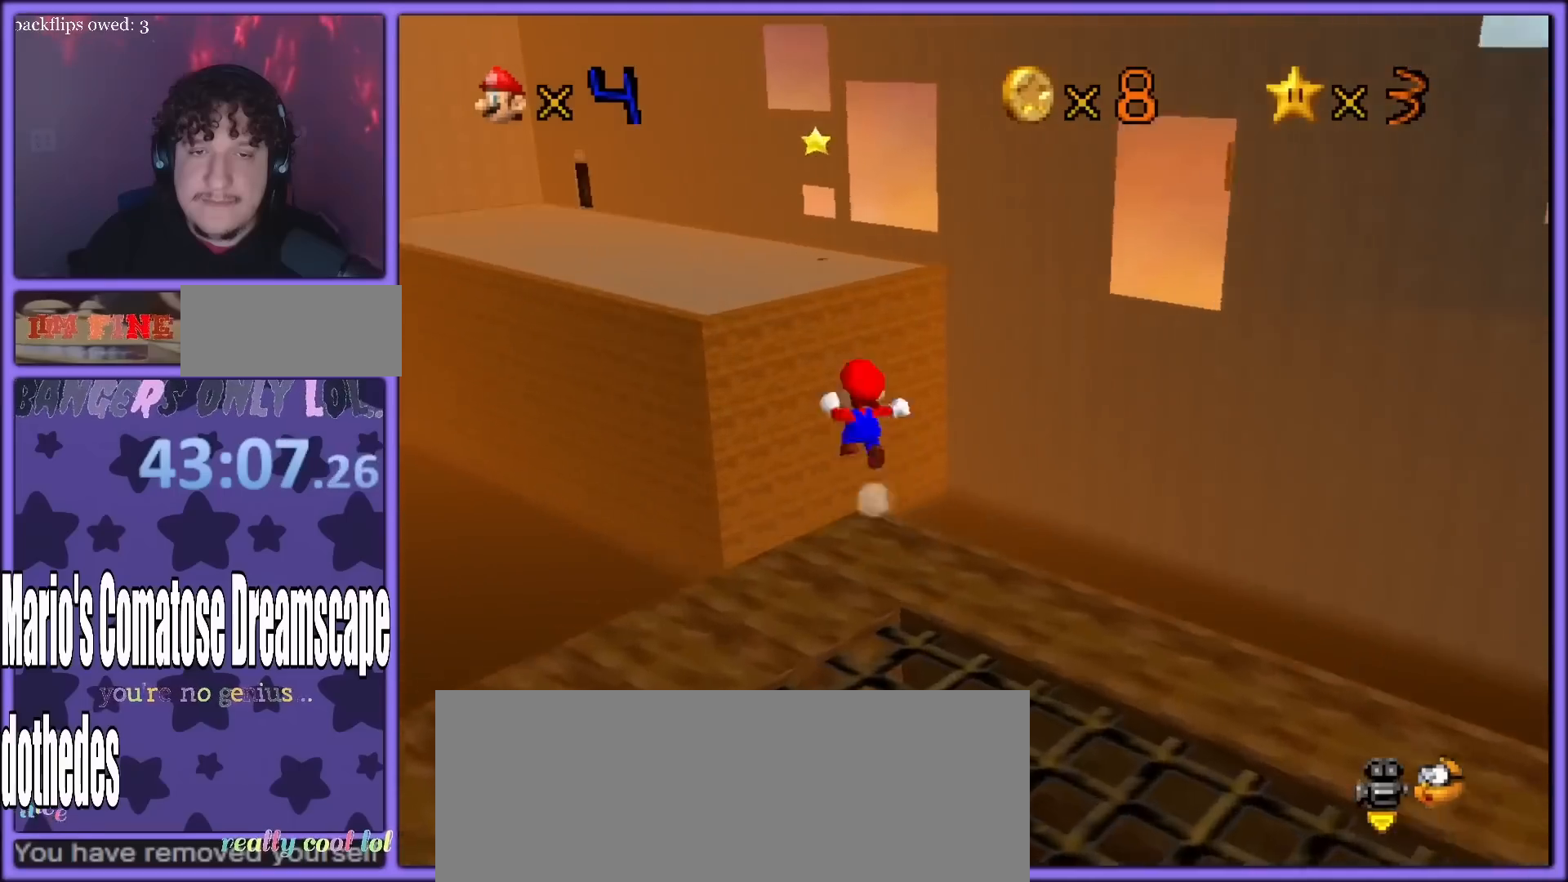
Gameplay with a controller (Nintendo layout); each line is a JSON object with the inputs held at the frame after it. "button_events" lists button changes between this image and that frame as [ms after this image, input, new state], when the widget could be followed in between (sticks are given only as held states). Not read: L3 R3.
{"buttons": ["Z"], "left_stick": "up", "button_events": [[433, "A", "up"]]}
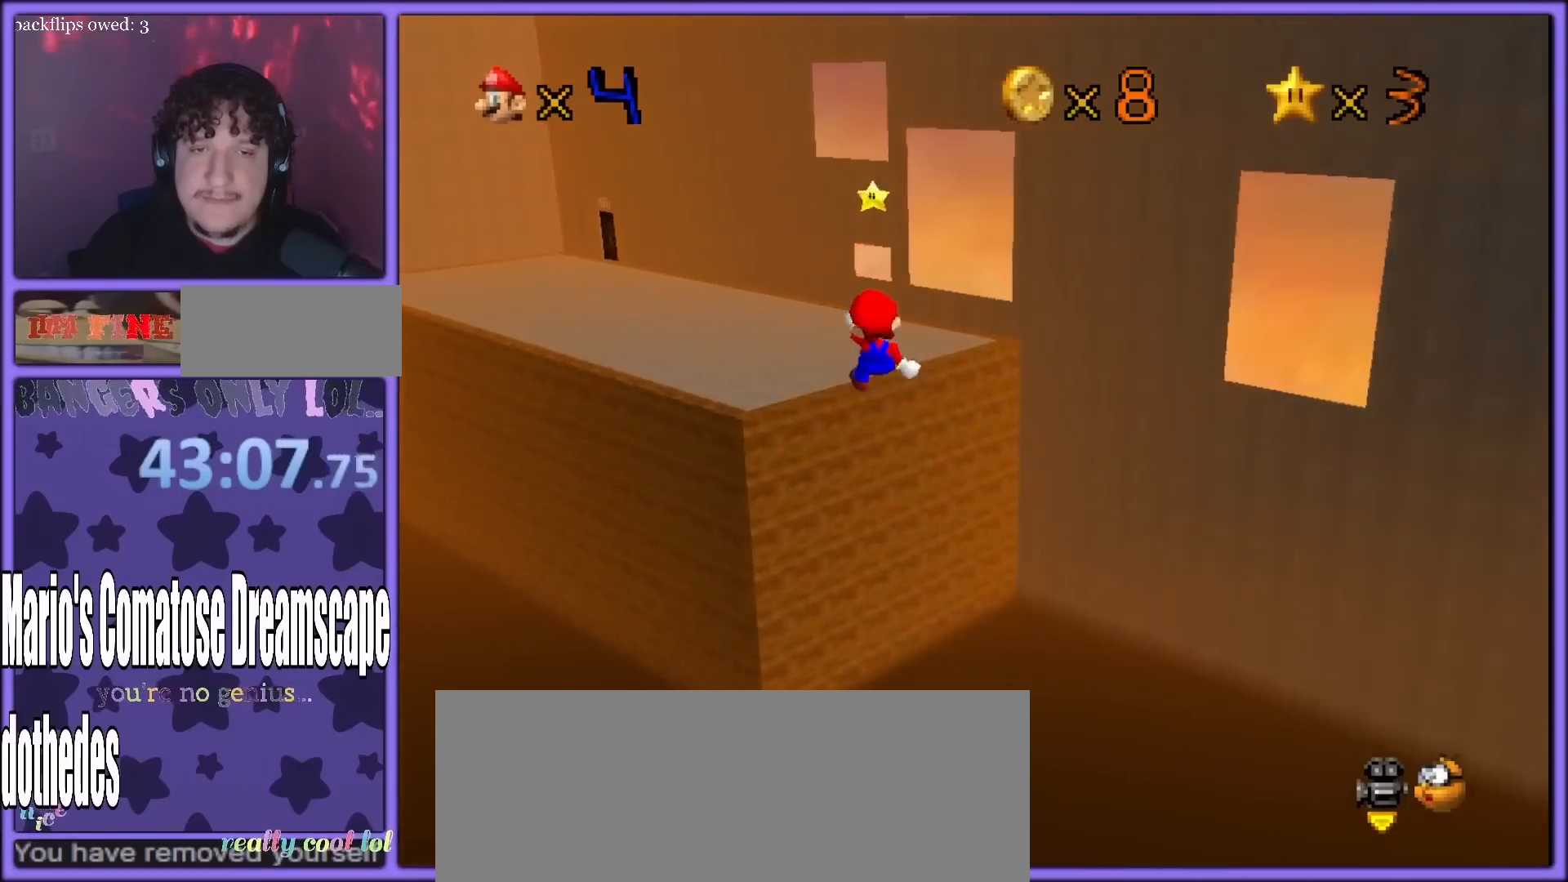
{"buttons": [], "left_stick": "up-left", "button_events": [[50, "Z", "up"], [283, "C_LEFT", "down"], [417, "C_LEFT", "up"]]}
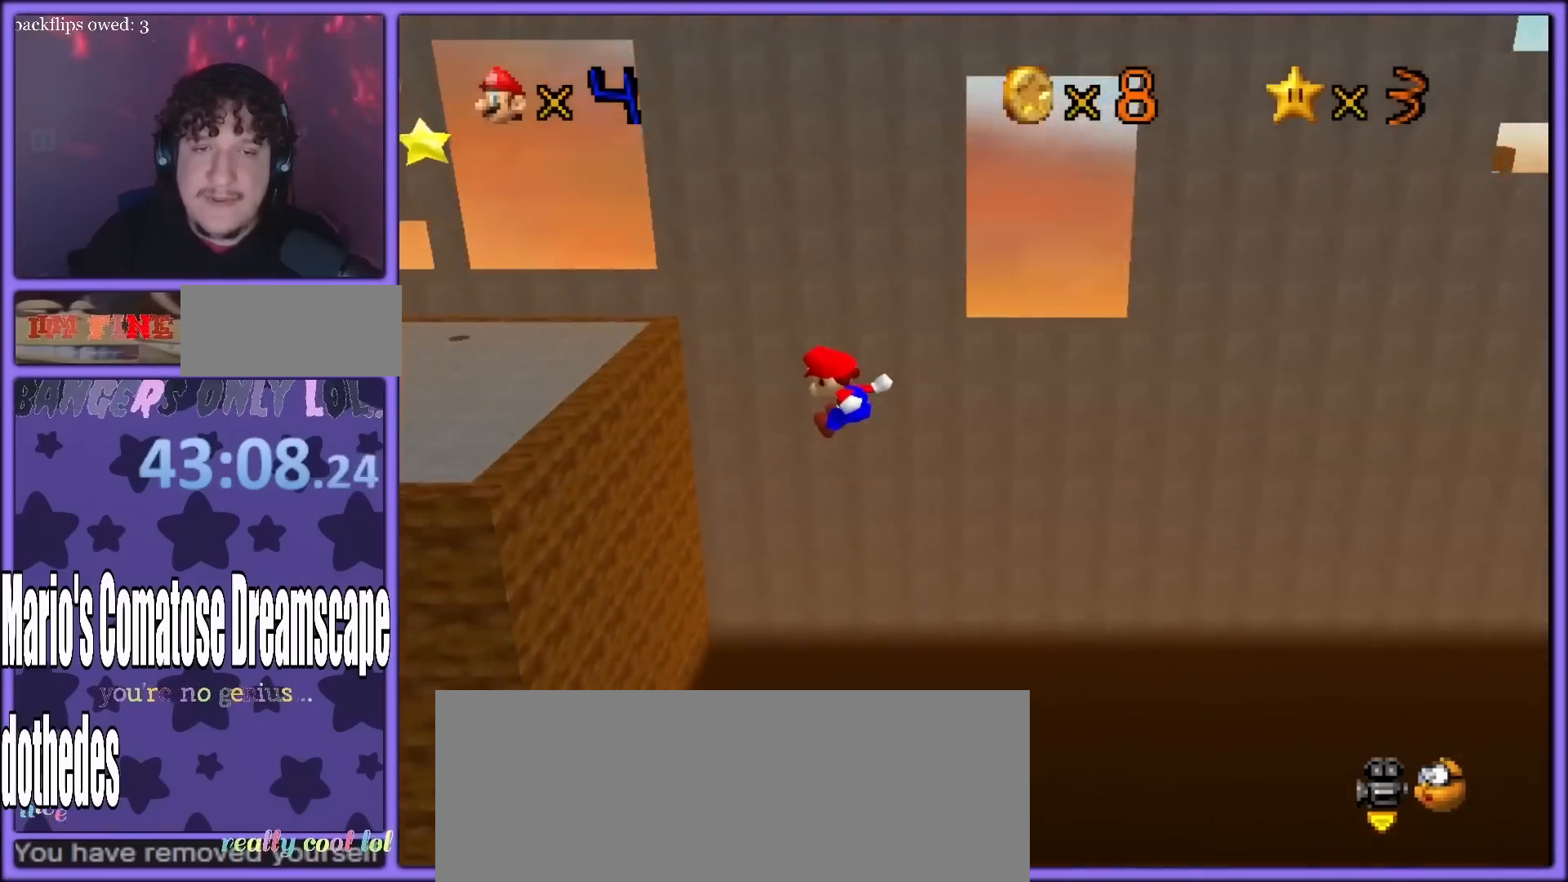
{"buttons": [], "left_stick": "left", "button_events": []}
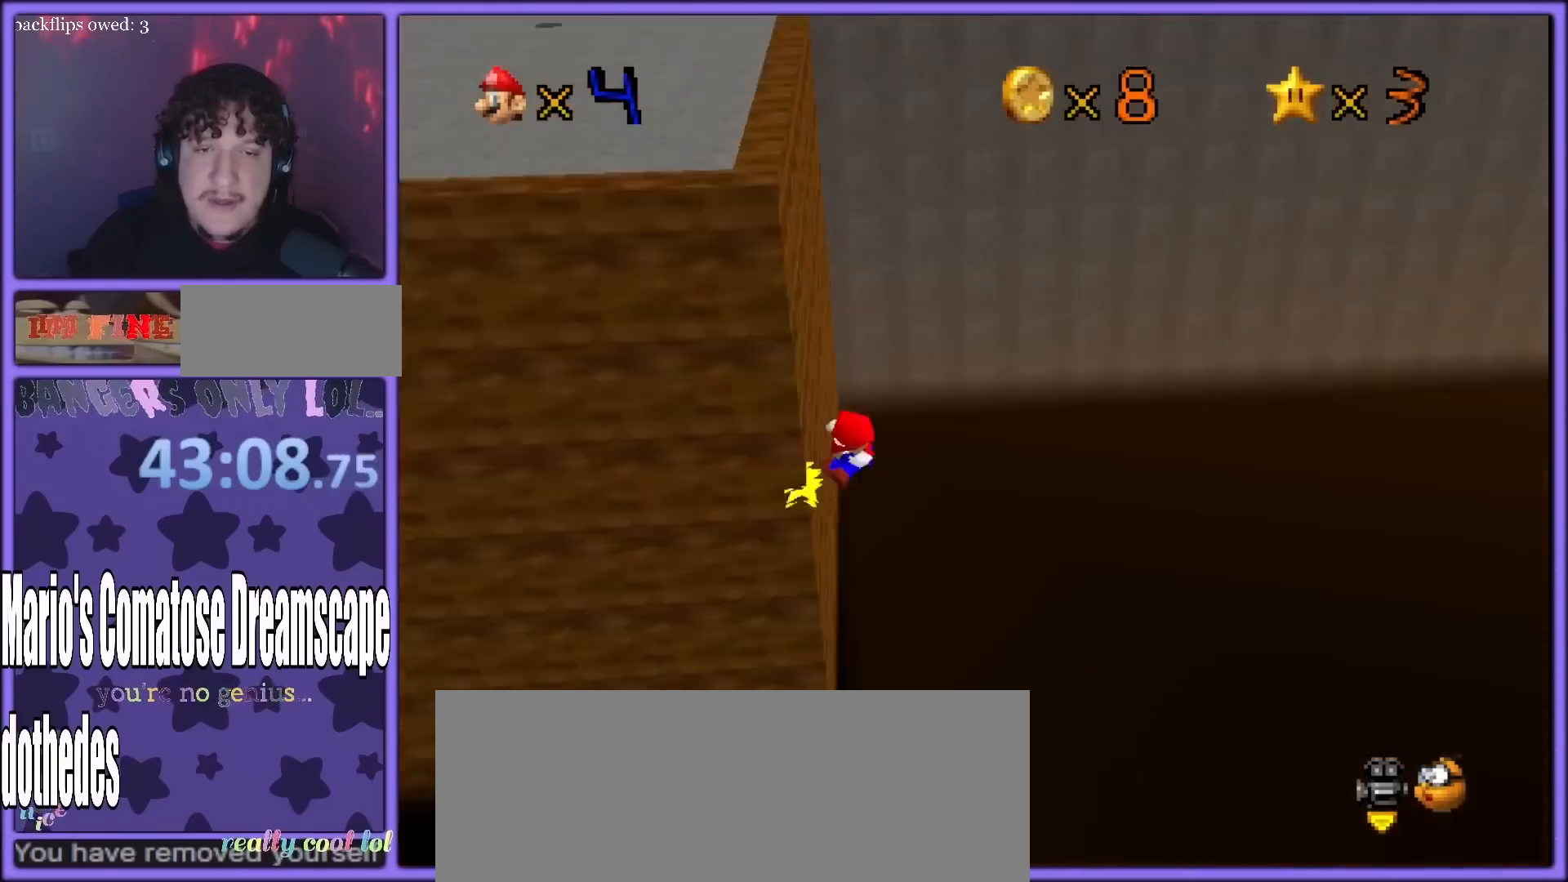
{"buttons": ["A"], "left_stick": "left", "button_events": [[67, "A", "down"]]}
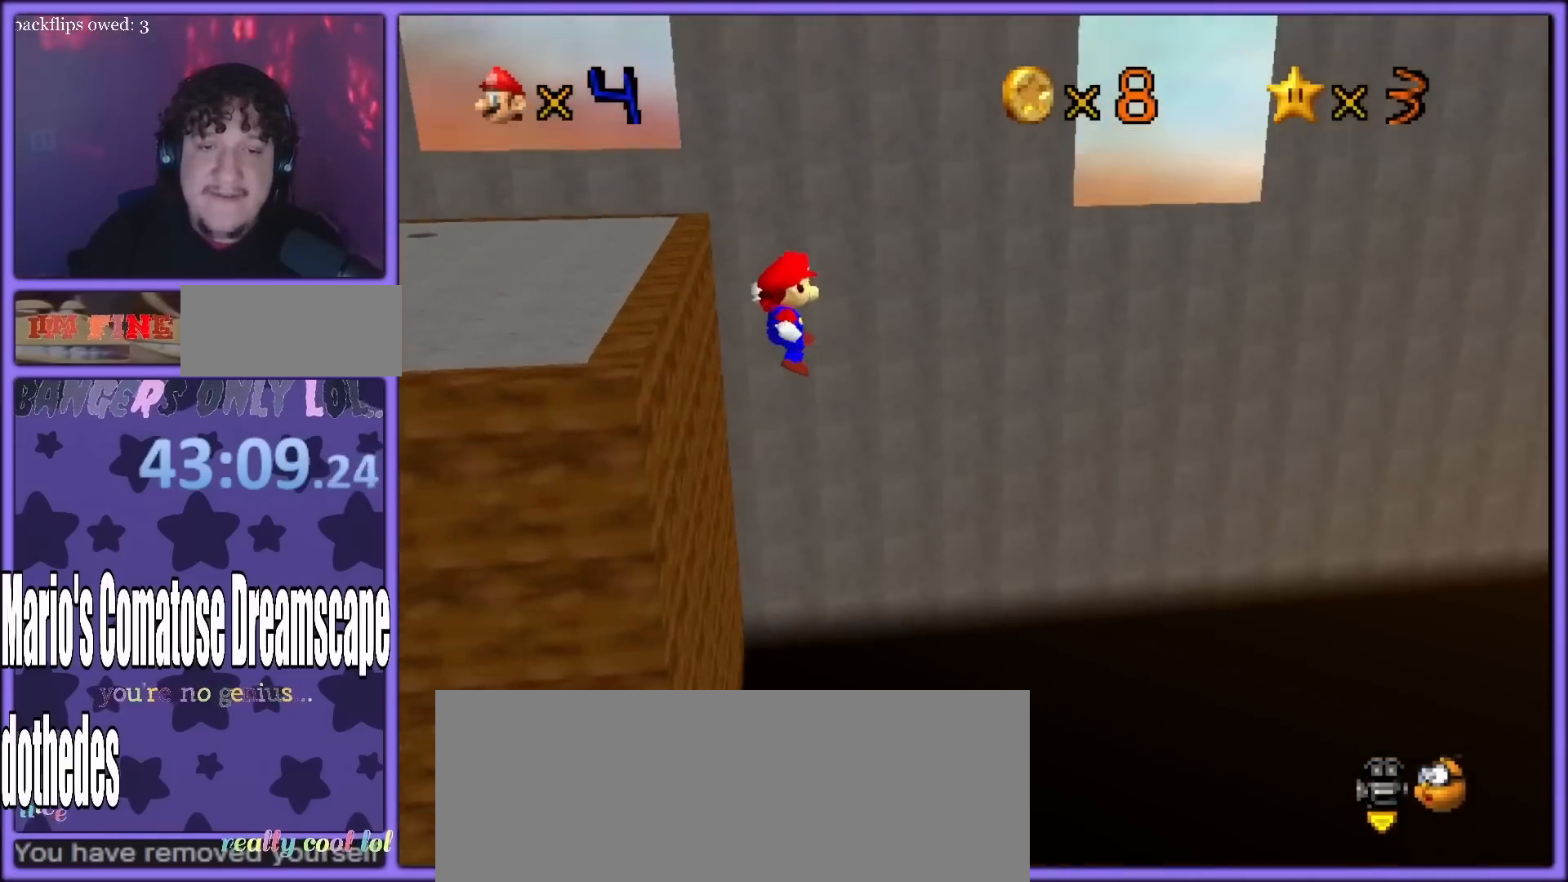
{"buttons": ["A"], "left_stick": "right", "button_events": []}
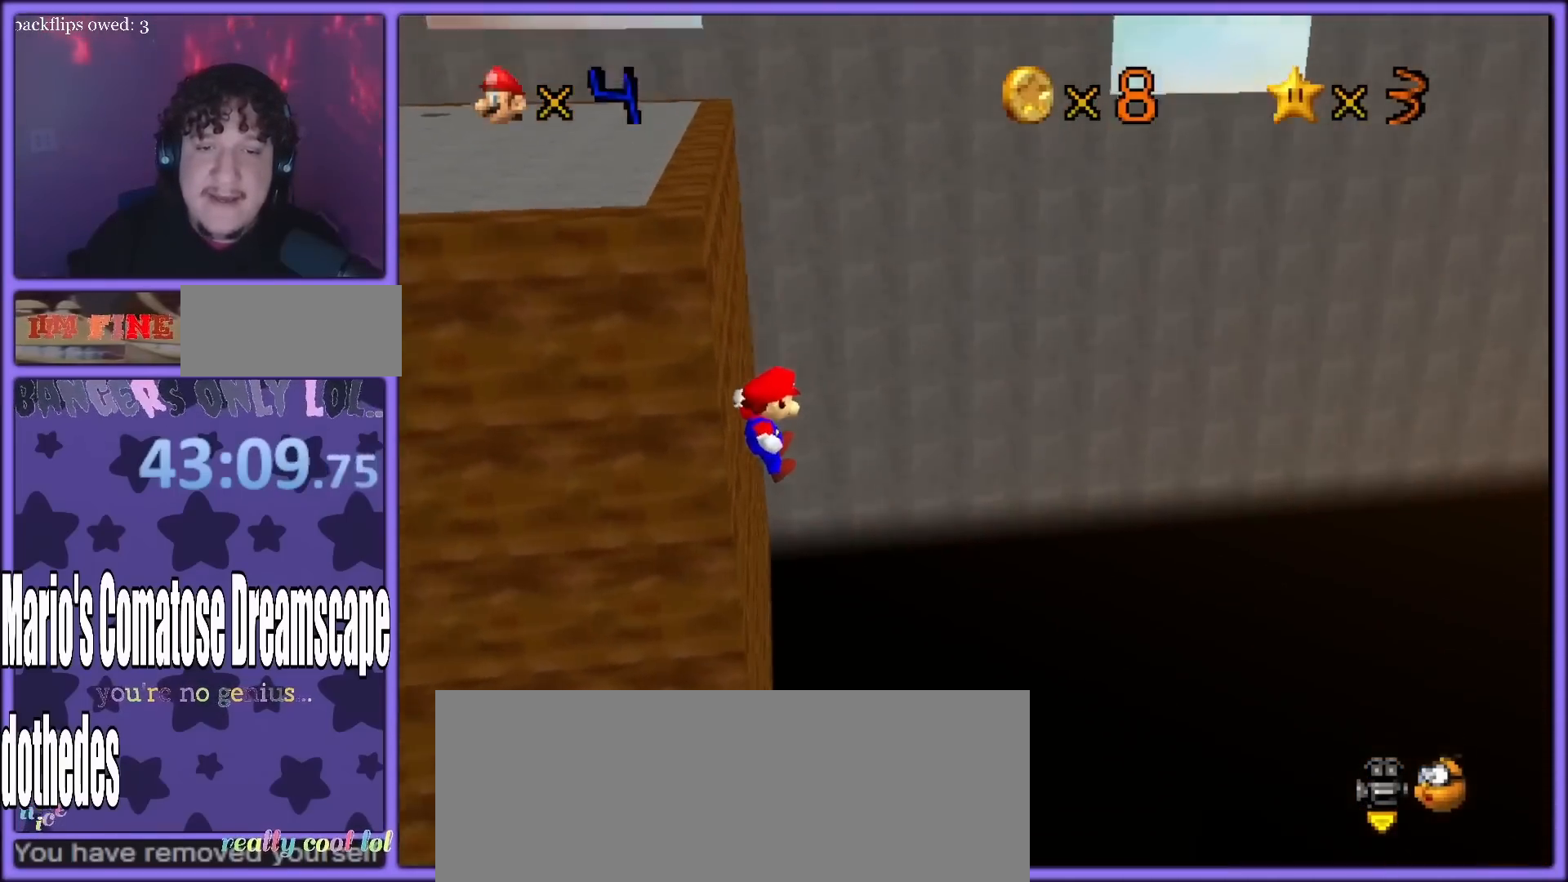
{"buttons": ["A", "Z"], "left_stick": "left", "button_events": [[300, "Z", "down"]]}
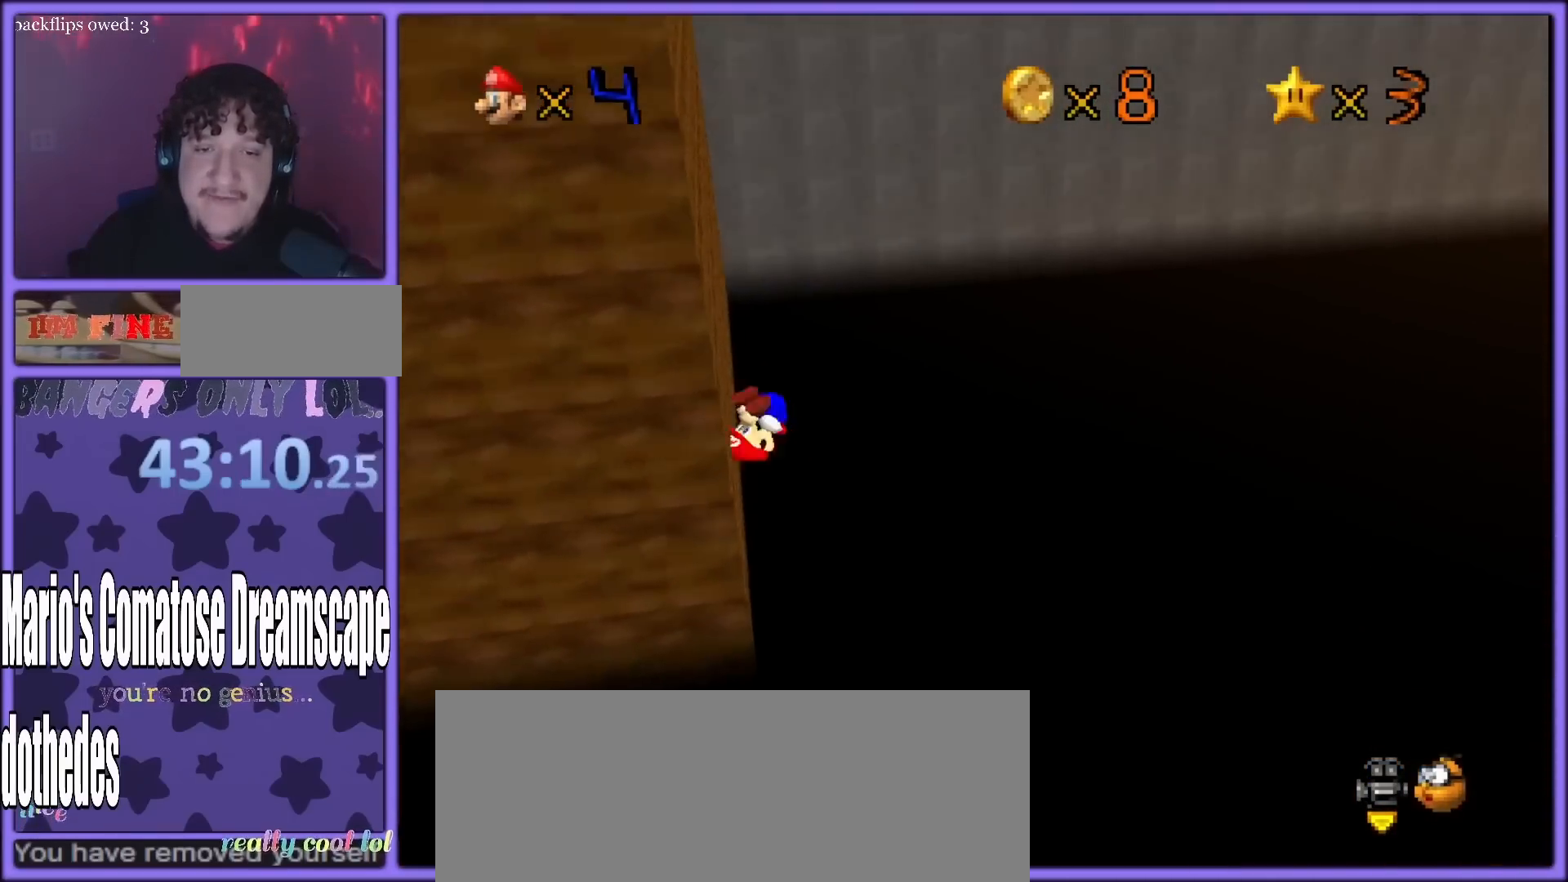
{"buttons": ["A", "Z"], "left_stick": "up-left", "button_events": []}
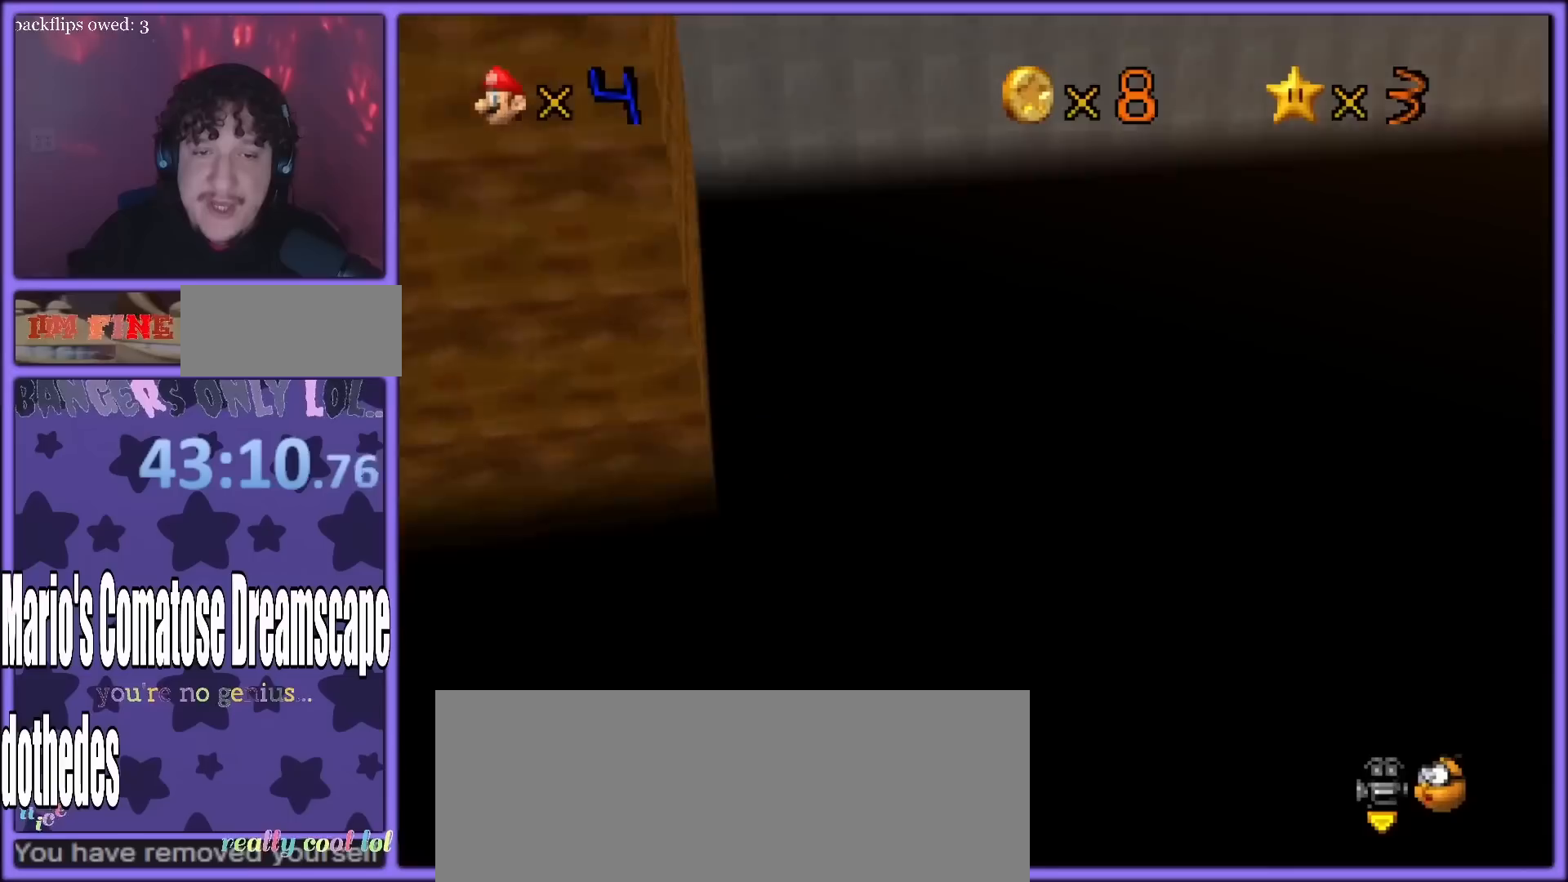
{"buttons": ["A", "Z"], "left_stick": "center", "button_events": []}
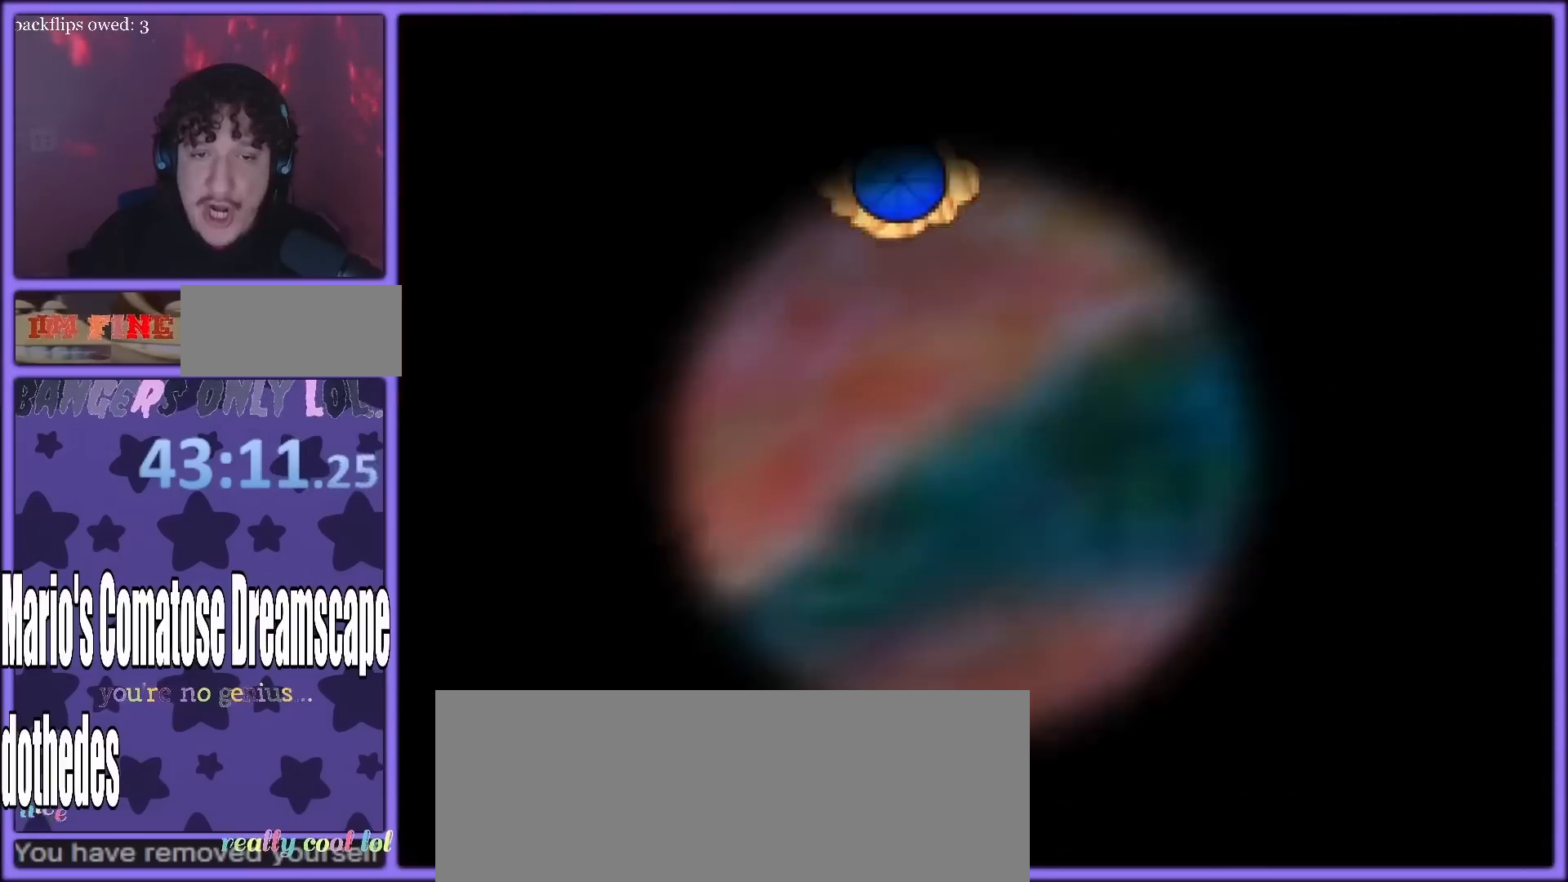
{"buttons": ["A"], "left_stick": "down-left", "button_events": [[450, "Z", "up"]]}
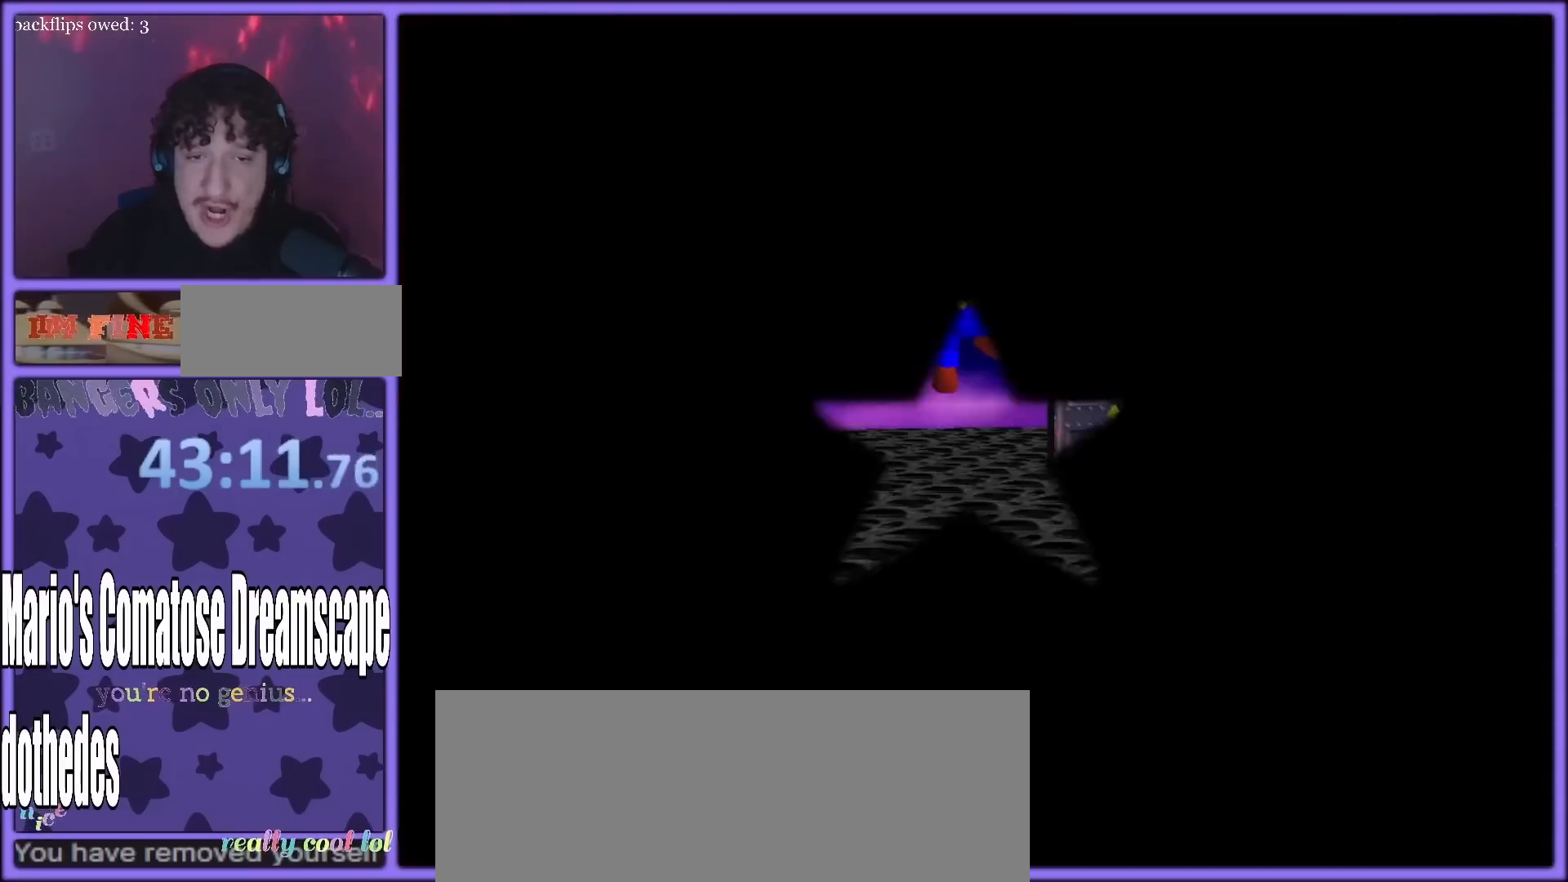
{"buttons": [], "left_stick": "center", "button_events": [[117, "A", "up"]]}
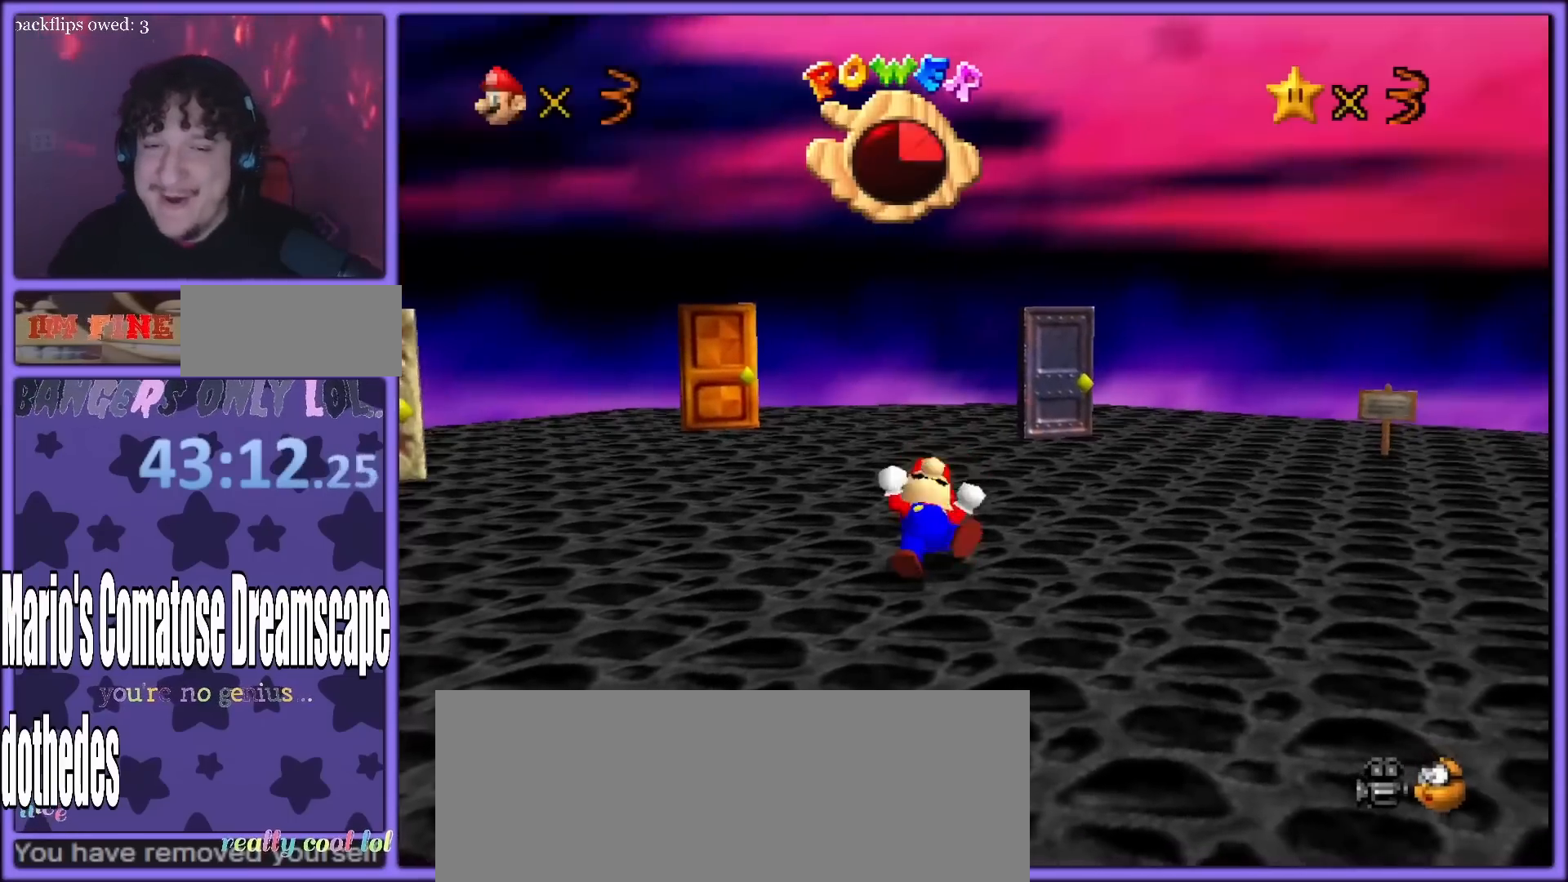
{"buttons": [], "left_stick": "down", "button_events": []}
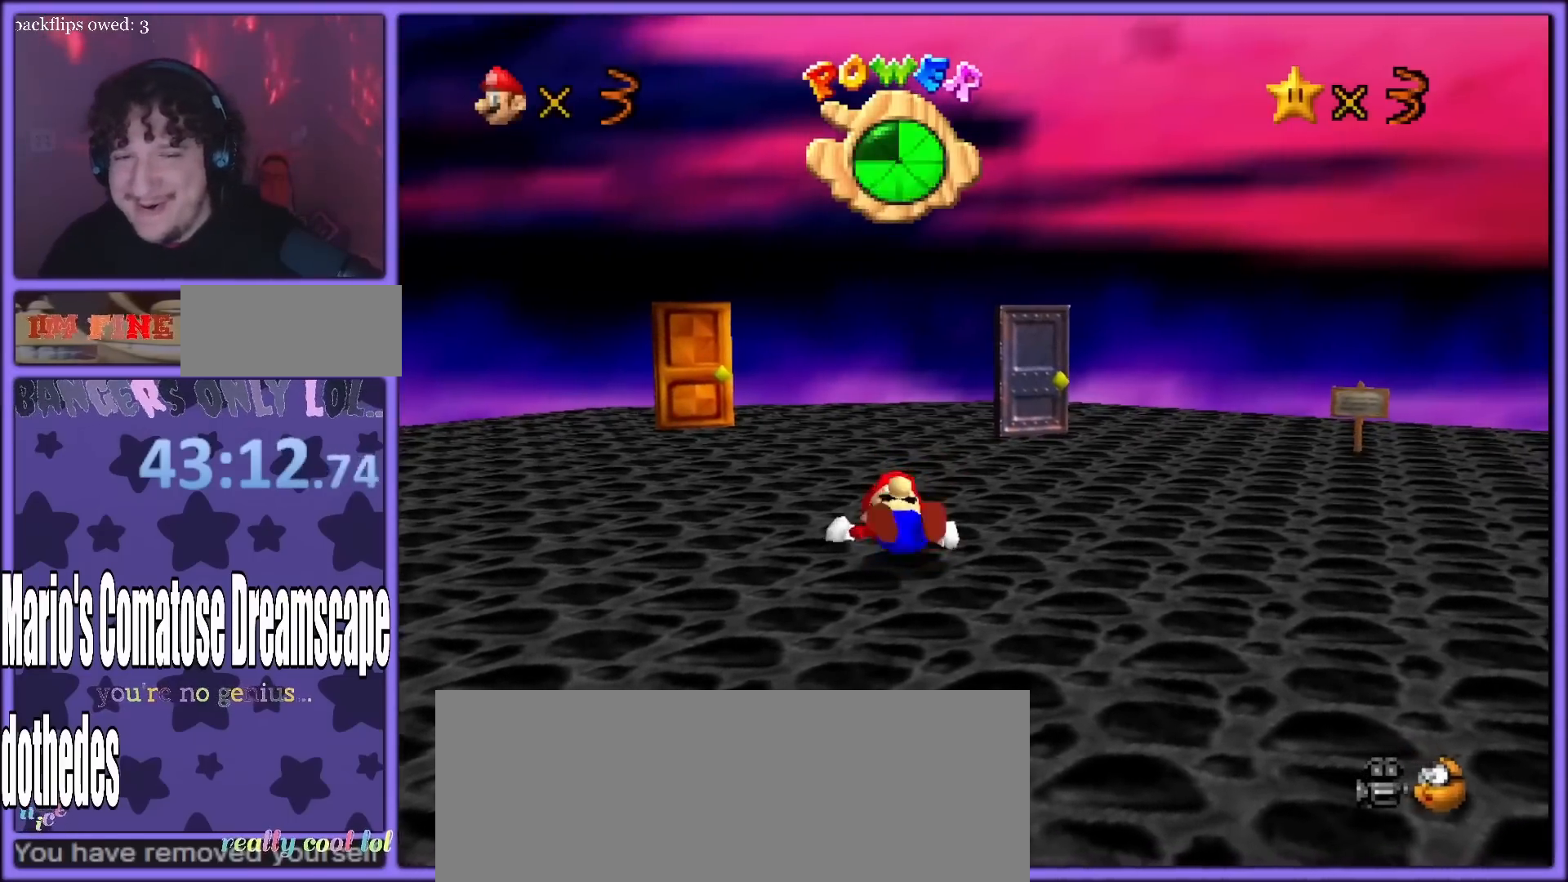
{"buttons": [], "left_stick": "up", "button_events": [[250, "B", "down"], [383, "B", "up"]]}
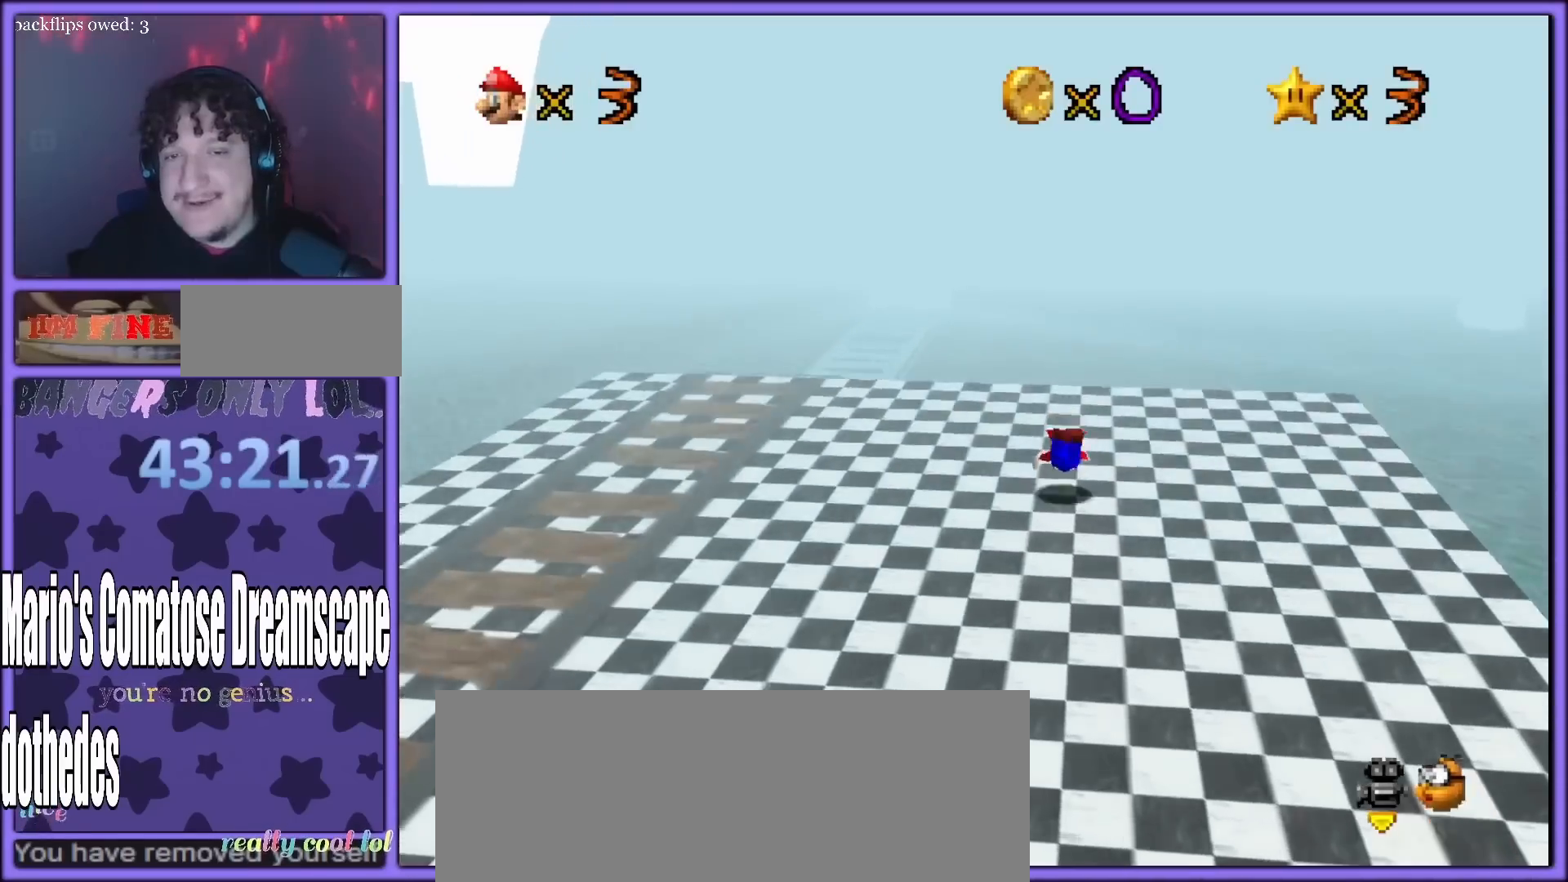
{"buttons": [], "left_stick": "up", "button_events": [[133, "A", "down"], [150, "B", "down"], [250, "A", "up"], [267, "B", "up"]]}
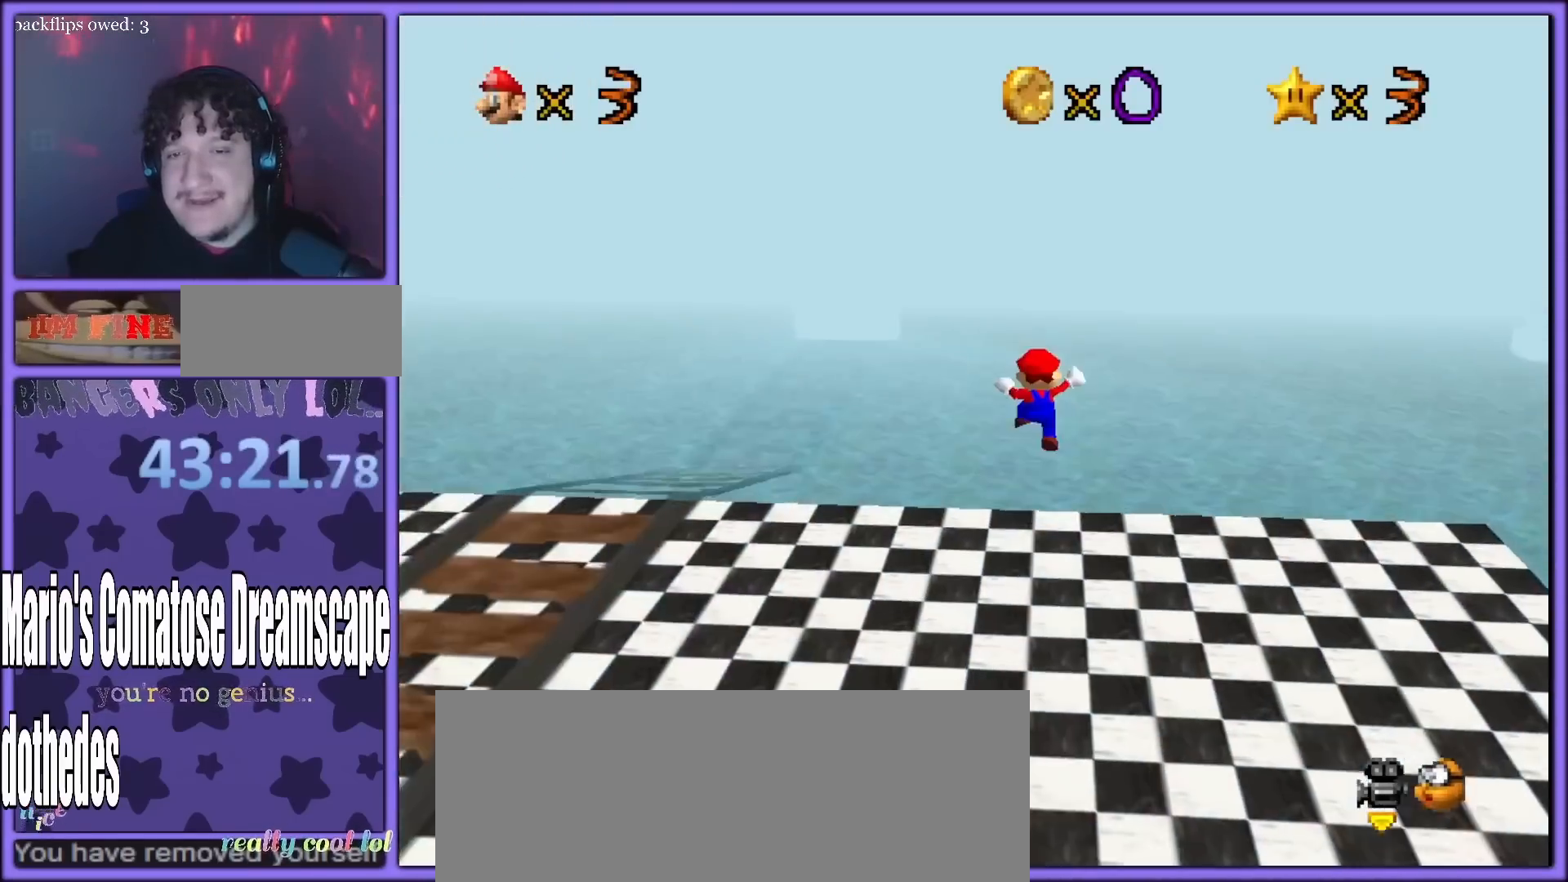
{"buttons": [], "left_stick": "up-left", "button_events": [[83, "C_LEFT", "down"], [200, "C_UP", "down"], [250, "C_UP", "up"], [267, "C_LEFT", "up"]]}
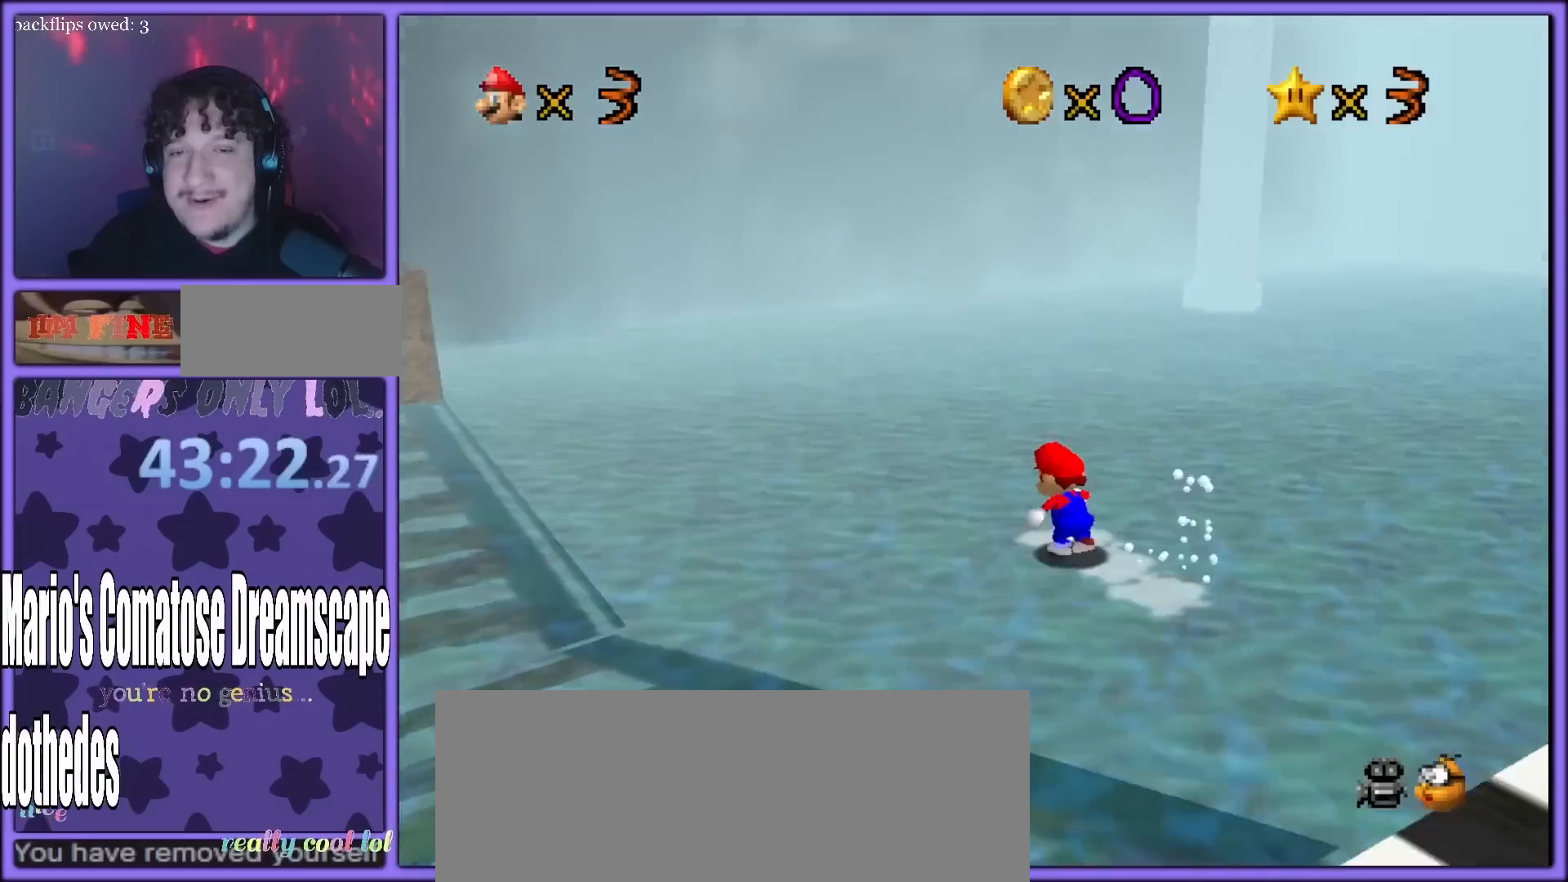
{"buttons": [], "left_stick": "up", "button_events": [[217, "B", "down"], [317, "B", "up"]]}
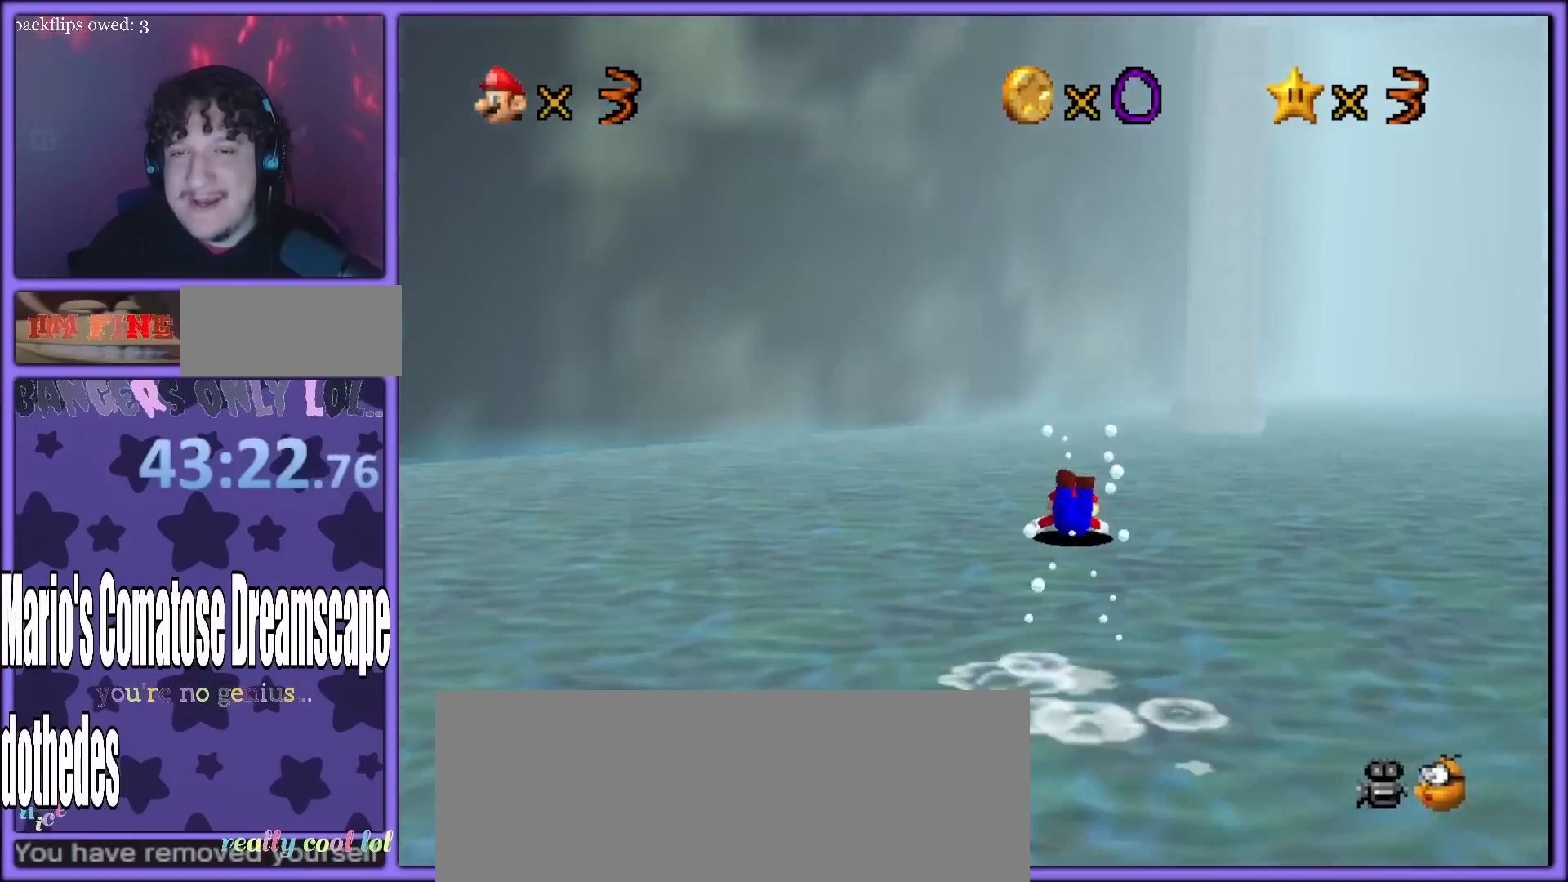
{"buttons": [], "left_stick": "up", "button_events": [[100, "A", "down"], [150, "B", "down"], [200, "A", "up"], [217, "B", "up"], [283, "C_DOWN", "down"], [283, "C_LEFT", "down"], [417, "C_DOWN", "up"], [450, "C_LEFT", "up"]]}
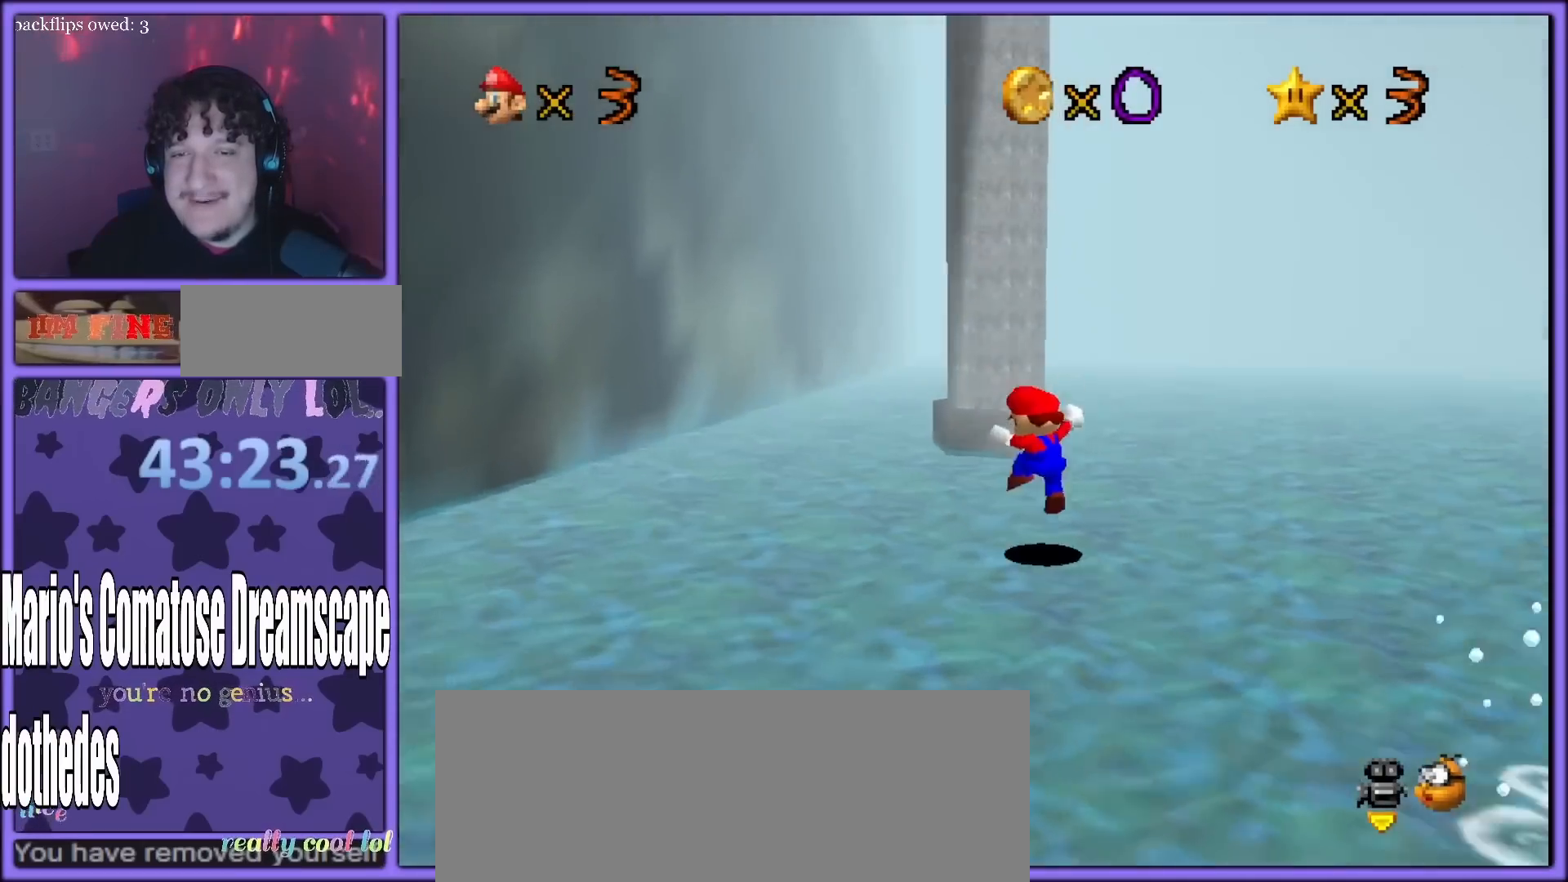
{"buttons": ["B"], "left_stick": "up-right", "button_events": [[367, "B", "down"]]}
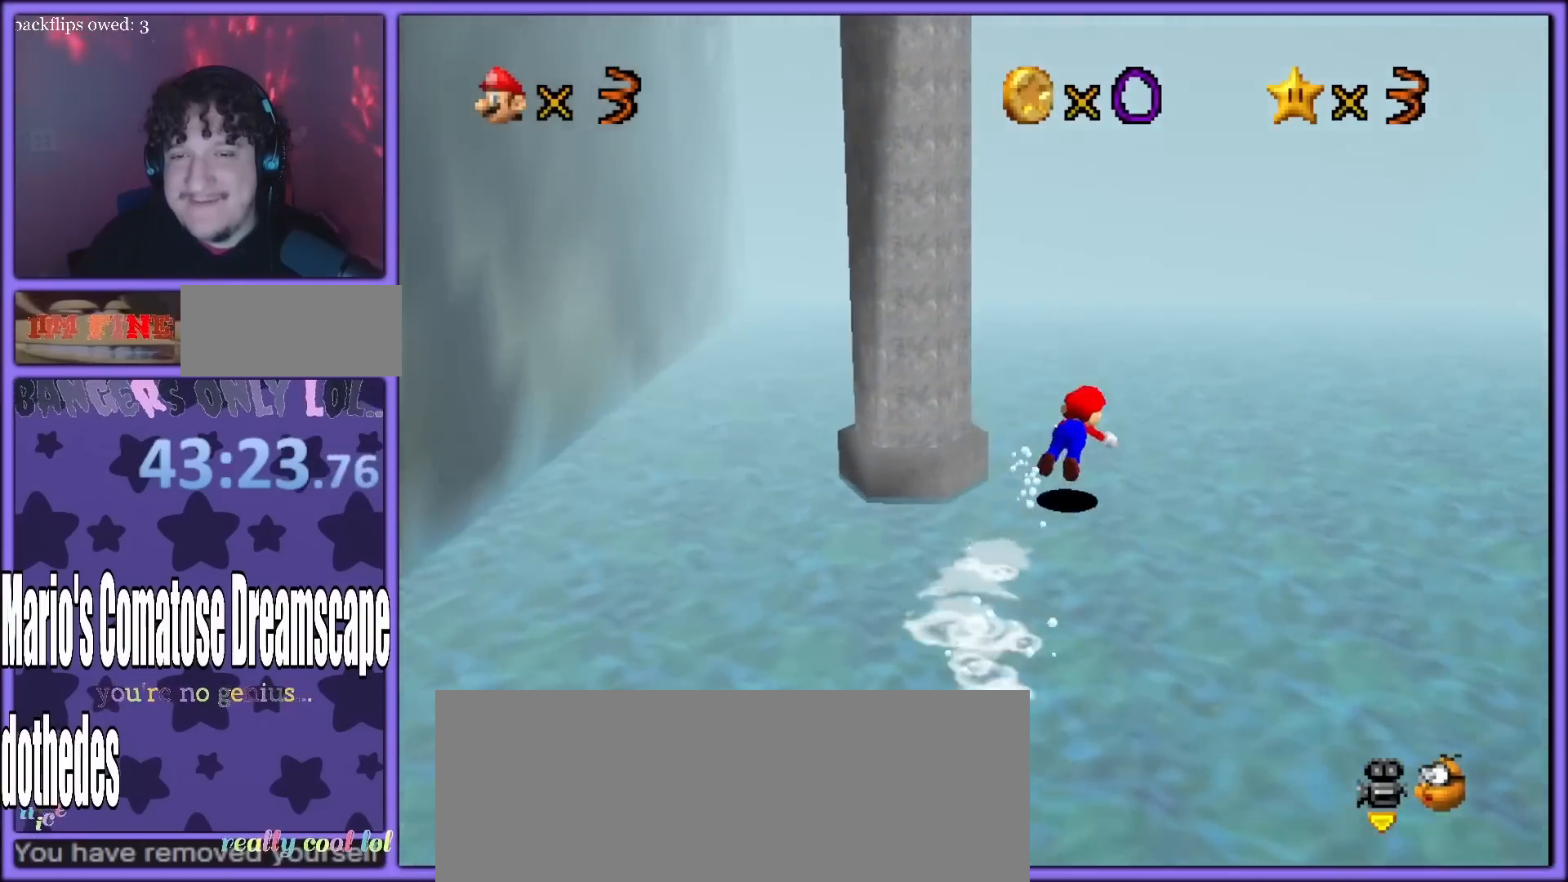
{"buttons": [], "left_stick": "up-right", "button_events": [[17, "B", "up"], [267, "A", "down"], [300, "B", "down"], [383, "A", "up"], [417, "B", "up"]]}
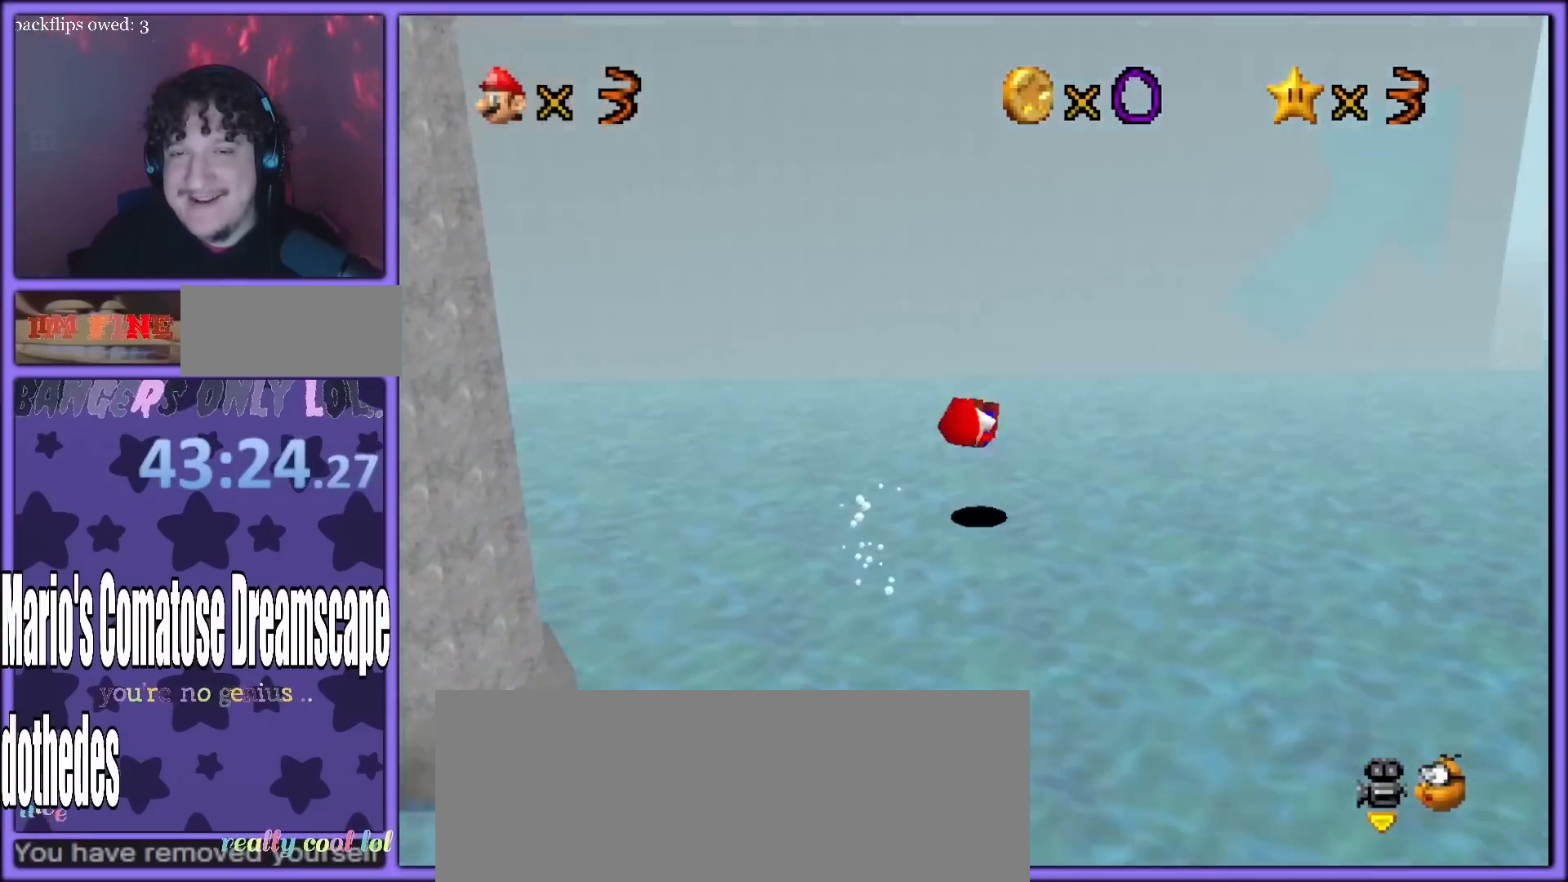
{"buttons": [], "left_stick": "left", "button_events": [[300, "C_LEFT", "down"], [450, "C_LEFT", "up"]]}
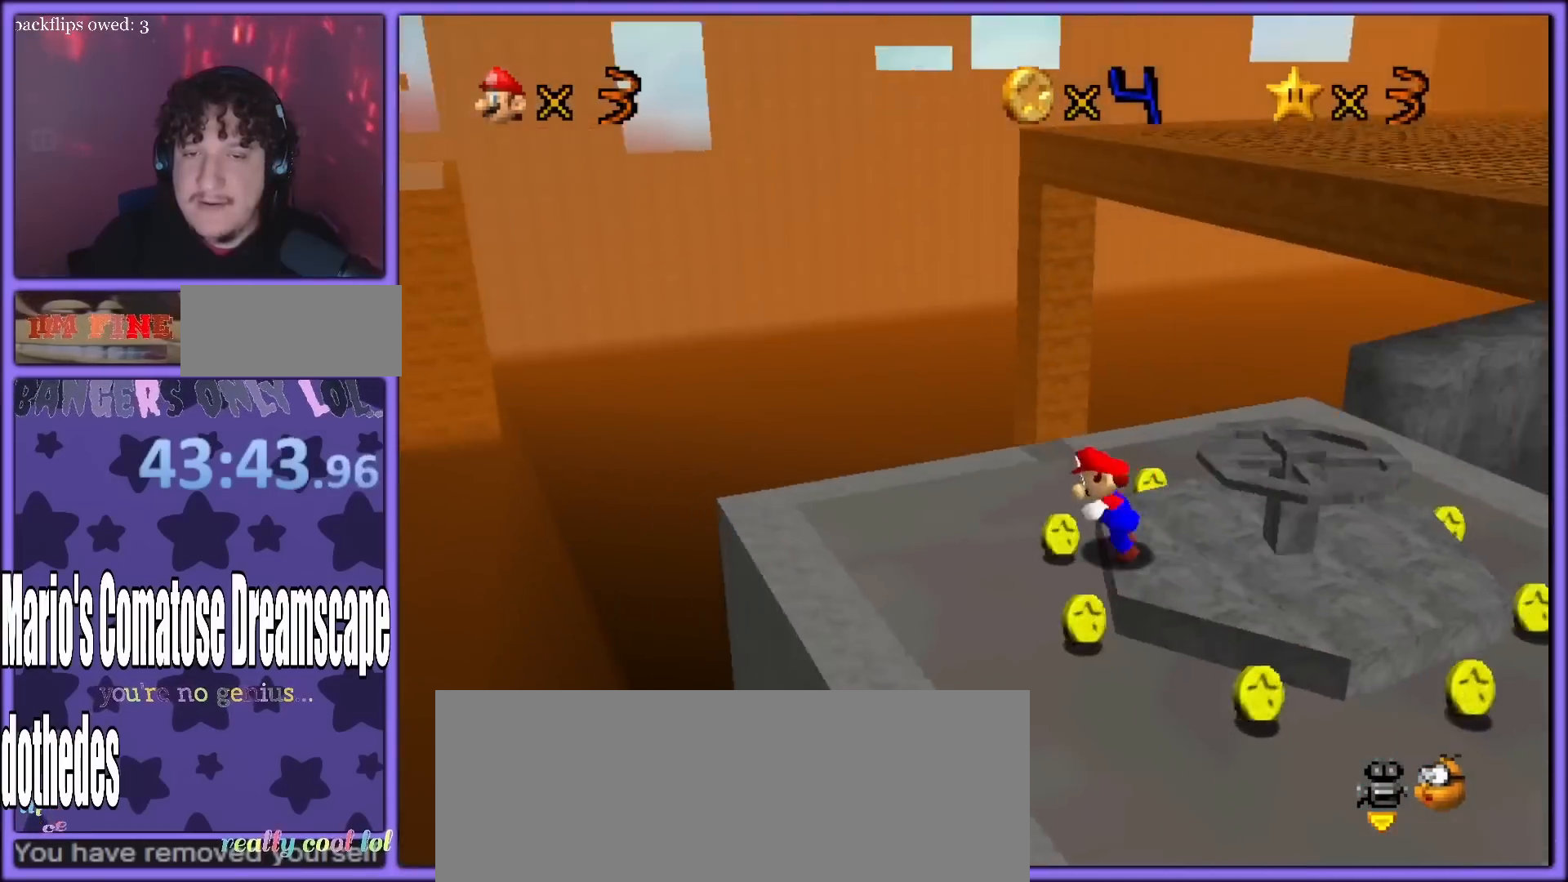
{"buttons": ["A"], "left_stick": "up-right", "button_events": [[467, "A", "down"]]}